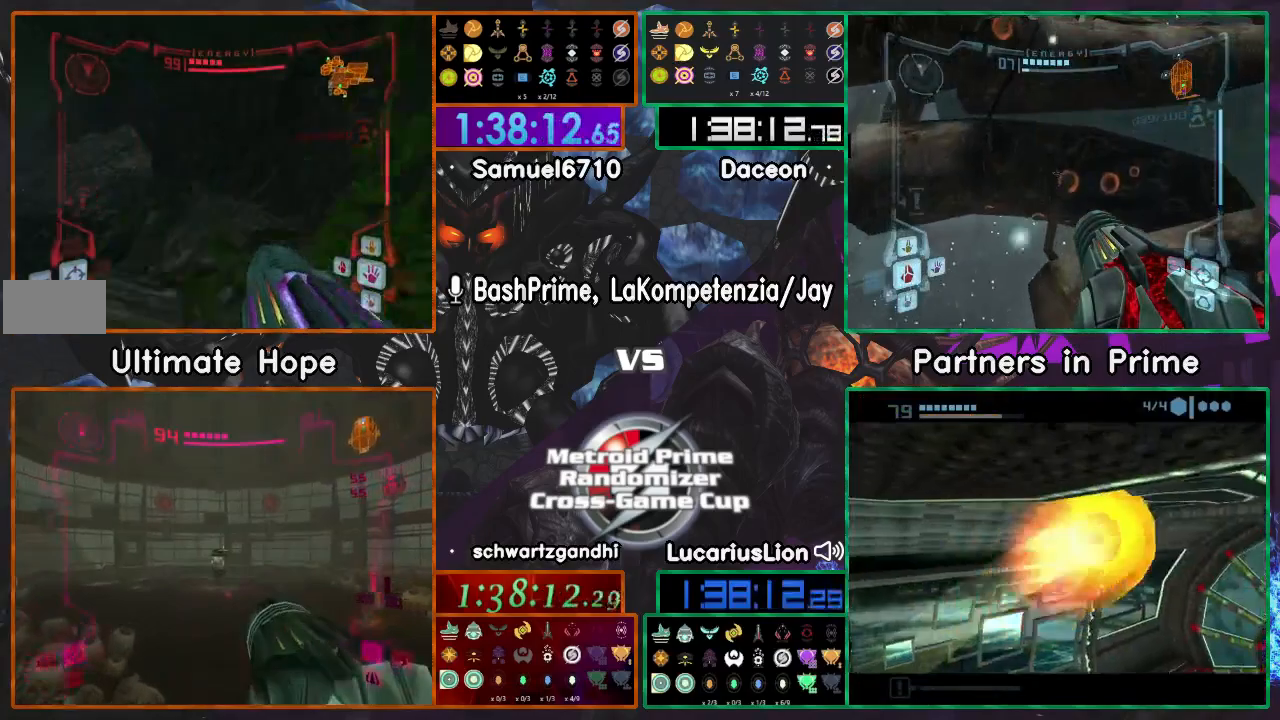
Gameplay with a controller (Nintendo layout); each line is a JSON object with the inputs held at the frame after it (dt_ms = milliseconds from this image to that frame). "events" lists button and stick changes between this image and that frame as [ms after this image, input, new state], when the widget could be followed in between. Not read: B L1 L3 R3 START Y.
{"dt_ms": 500, "buttons": ["R1"], "left_stick": "up-right", "right_stick": "center", "events": [[300, "R1", "down"], [300, "left_stick", "up"], [350, "left_stick", "up-right"]]}
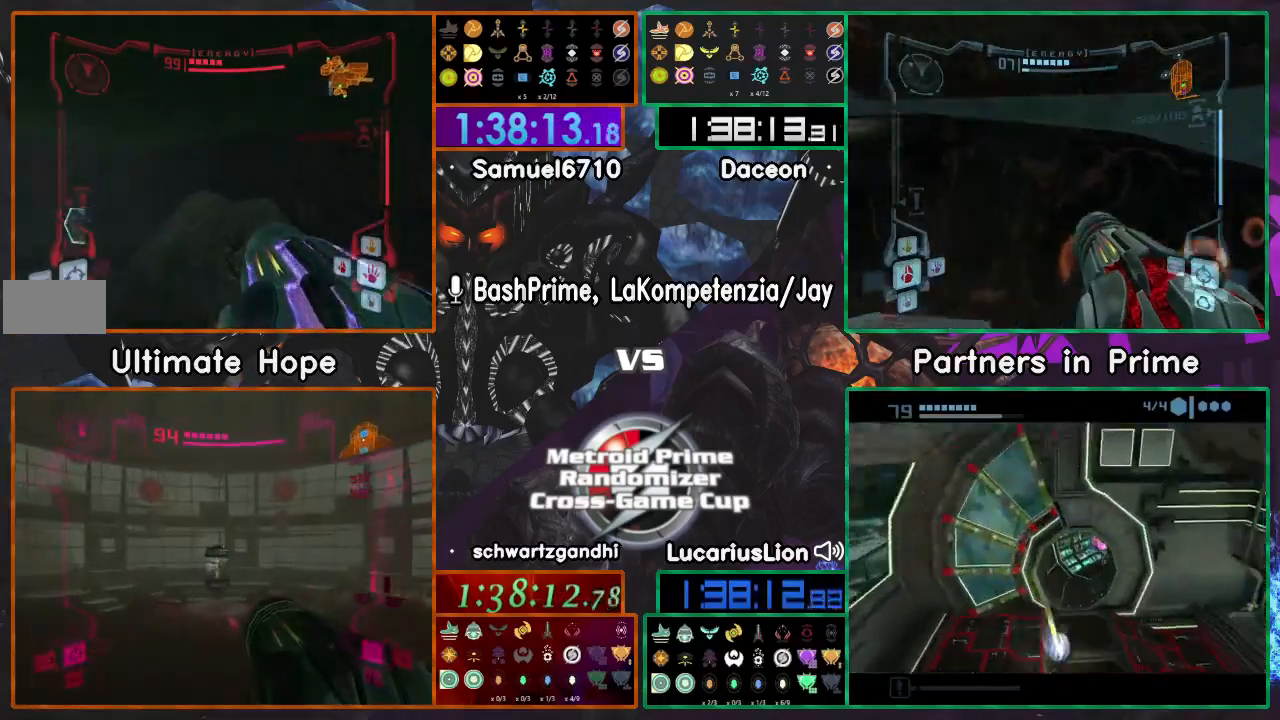
{"dt_ms": 500, "buttons": ["R1"], "left_stick": "center", "right_stick": "center", "events": [[350, "left_stick", "center"]]}
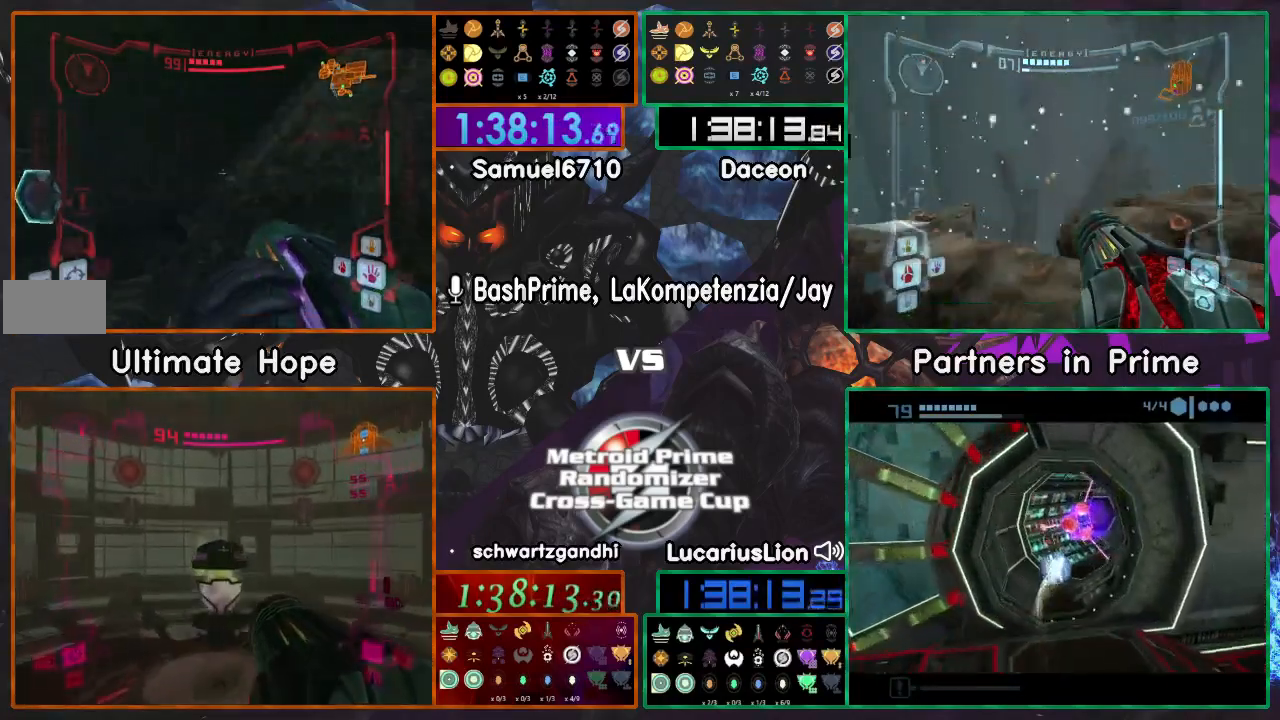
{"dt_ms": 500, "buttons": ["R1"], "left_stick": "up", "right_stick": "center", "events": [[233, "left_stick", "left"], [350, "left_stick", "up-left"], [467, "left_stick", "up"]]}
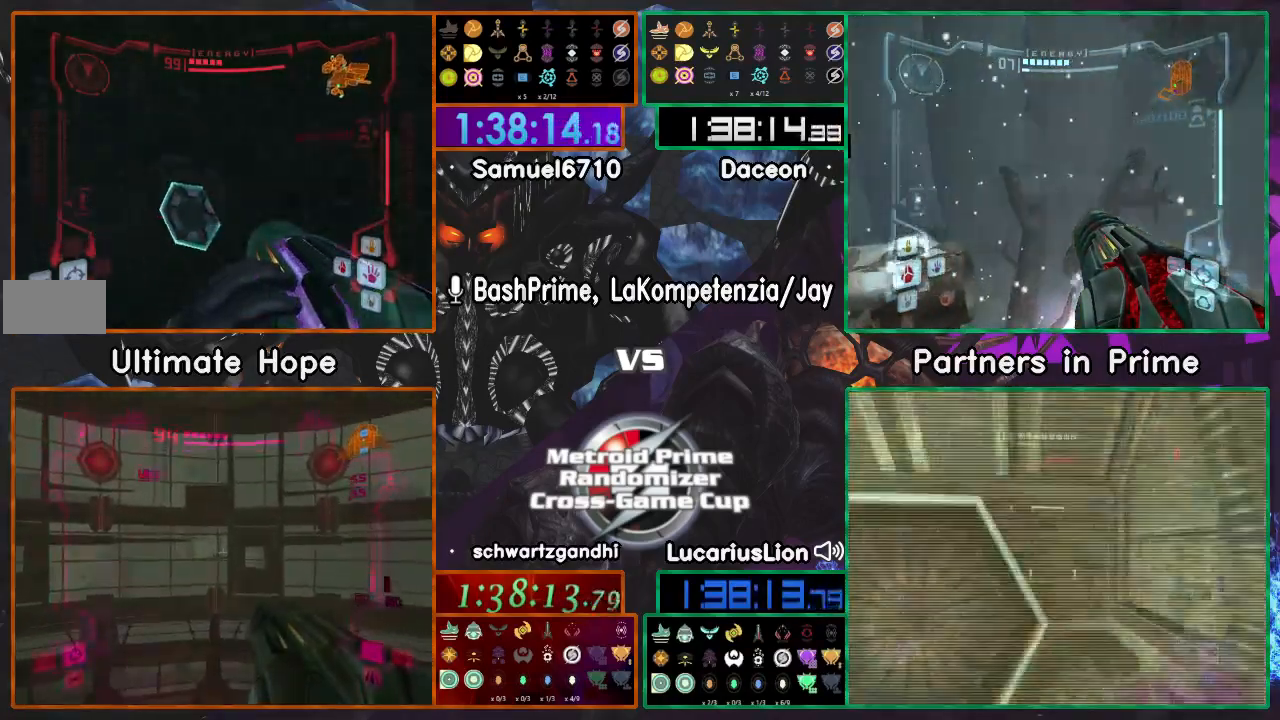
{"dt_ms": 500, "buttons": [], "left_stick": "up", "right_stick": "center", "events": [[167, "A", "down"], [200, "X", "down"], [250, "R1", "up"], [300, "A", "up"], [350, "X", "up"]]}
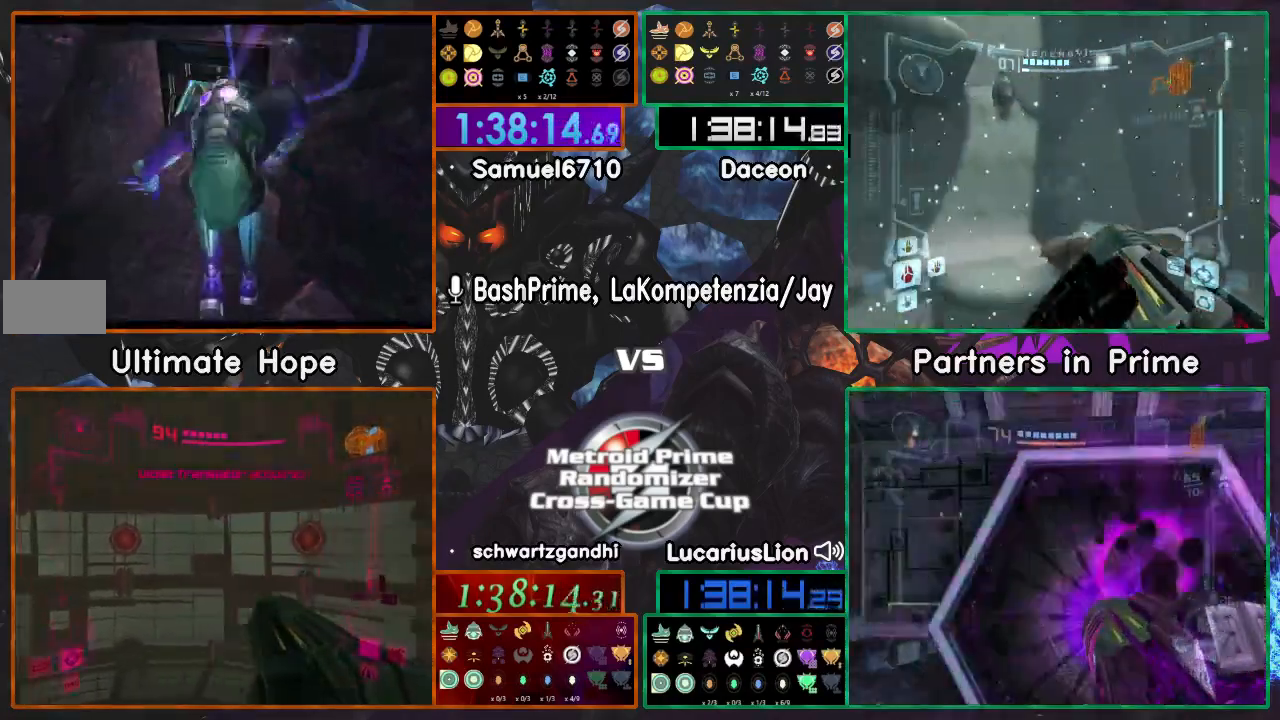
{"dt_ms": 500, "buttons": [], "left_stick": "up", "right_stick": "center", "events": []}
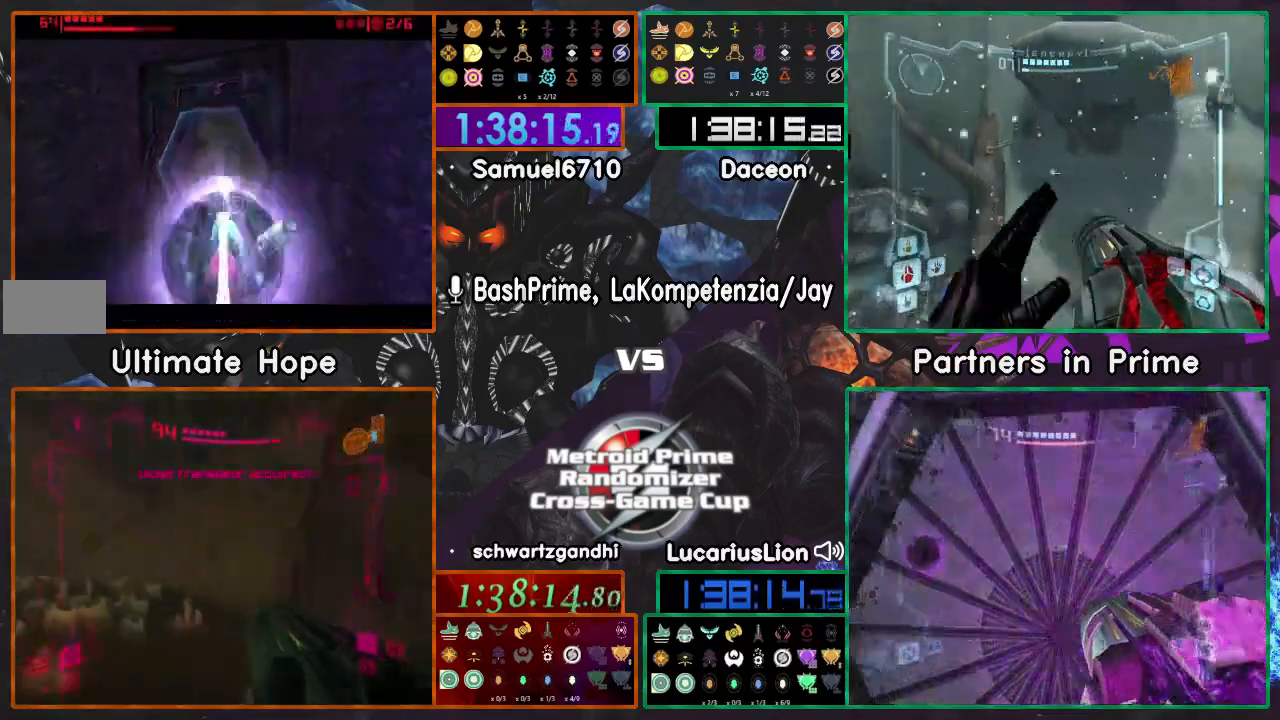
{"dt_ms": 500, "buttons": [], "left_stick": "up-right", "right_stick": "center", "events": [[167, "left_stick", "up-left"], [383, "left_stick", "up-right"]]}
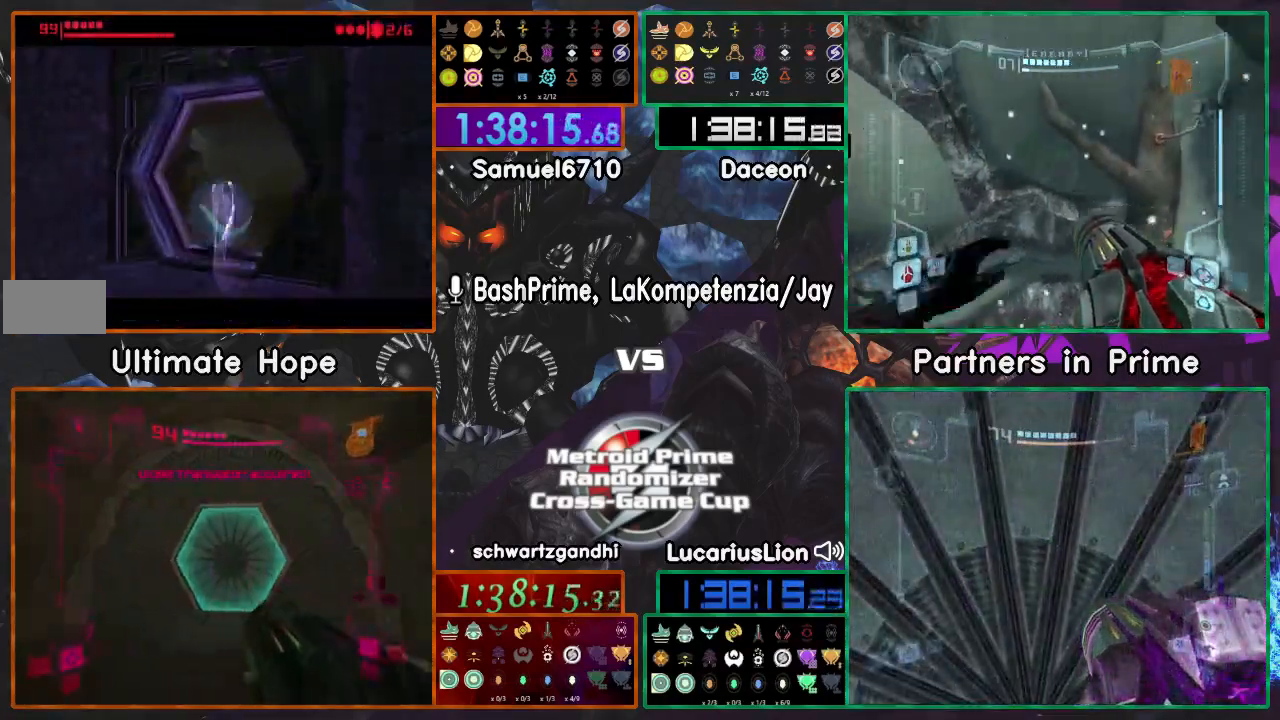
{"dt_ms": 500, "buttons": [], "left_stick": "left", "right_stick": "center", "events": [[100, "left_stick", "up"], [317, "left_stick", "left"]]}
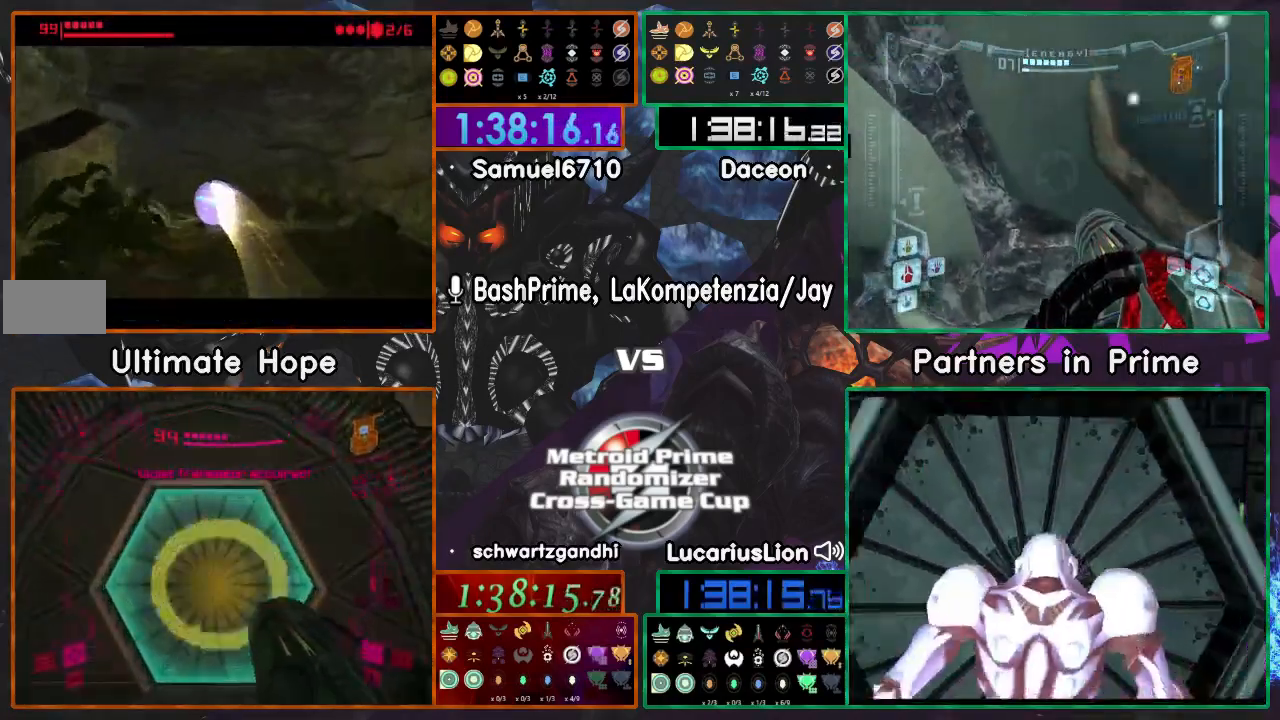
{"dt_ms": 500, "buttons": [], "left_stick": "left", "right_stick": "center", "events": []}
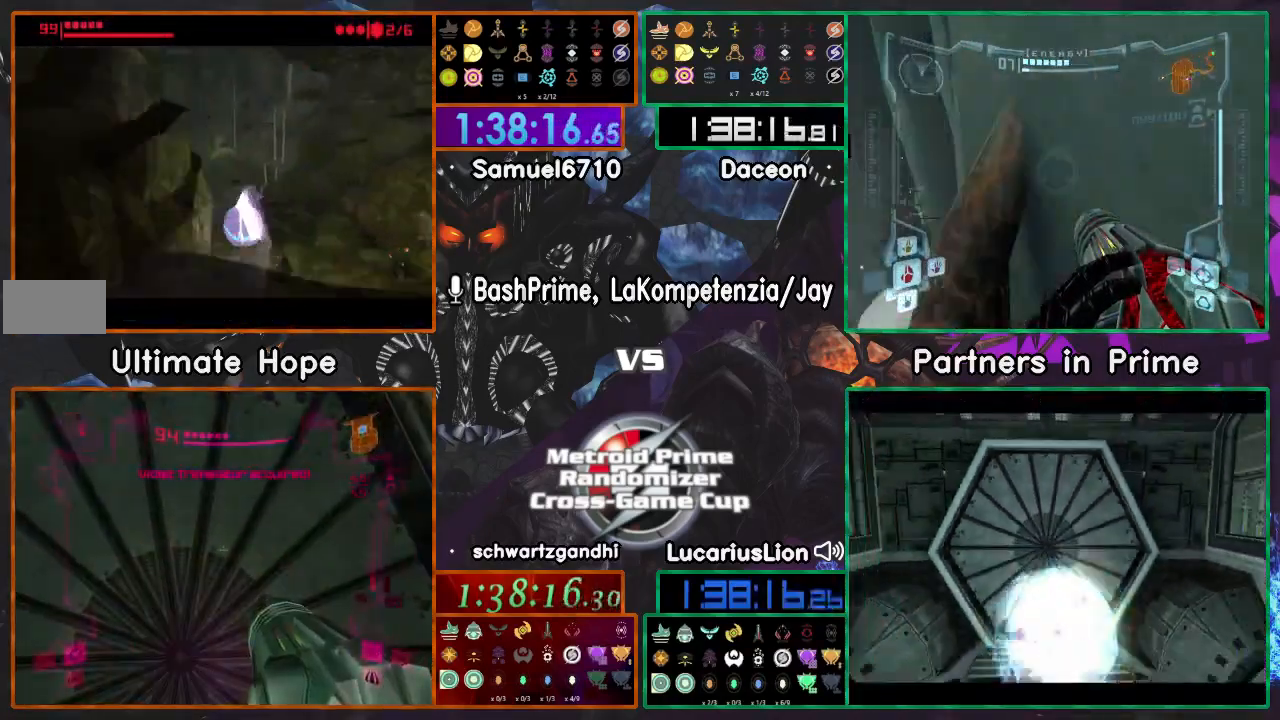
{"dt_ms": 500, "buttons": [], "left_stick": "up-left", "right_stick": "center", "events": [[217, "left_stick", "up-left"]]}
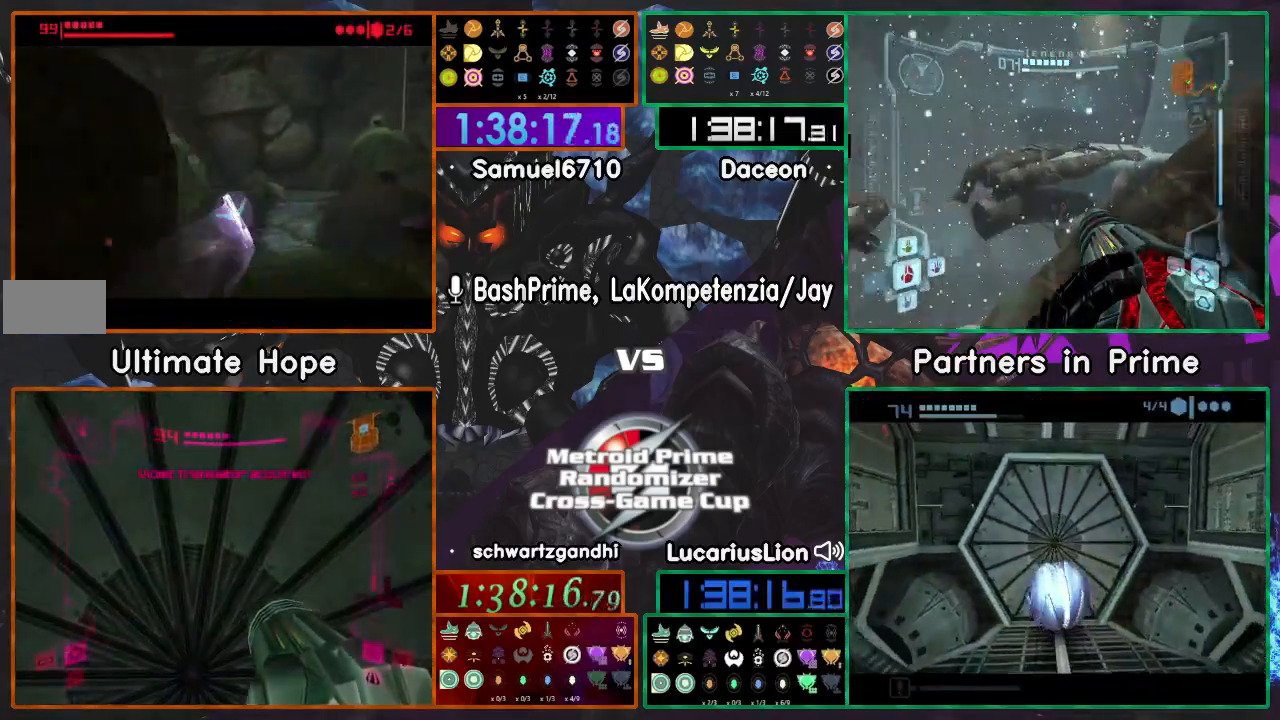
{"dt_ms": 500, "buttons": [], "left_stick": "center", "right_stick": "center", "events": [[67, "left_stick", "up-right"], [200, "left_stick", "up"], [400, "left_stick", "center"]]}
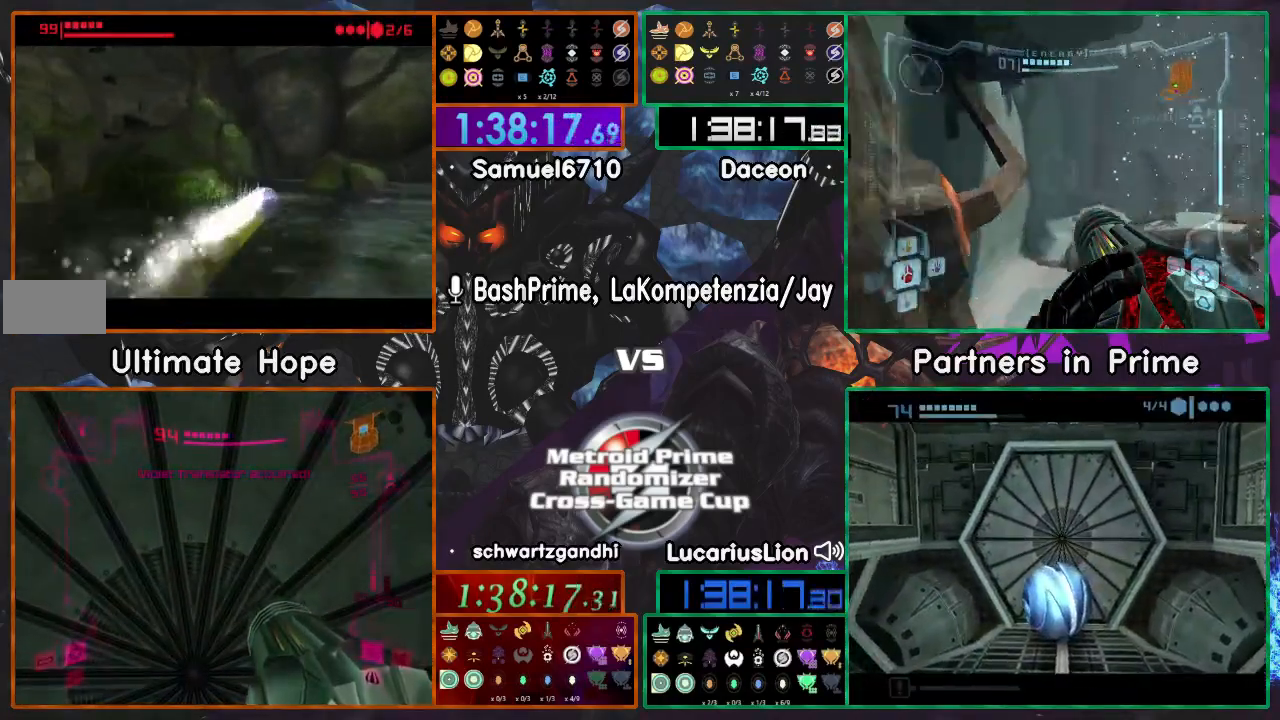
{"dt_ms": 1000, "buttons": [], "left_stick": "up-right", "right_stick": "center"}
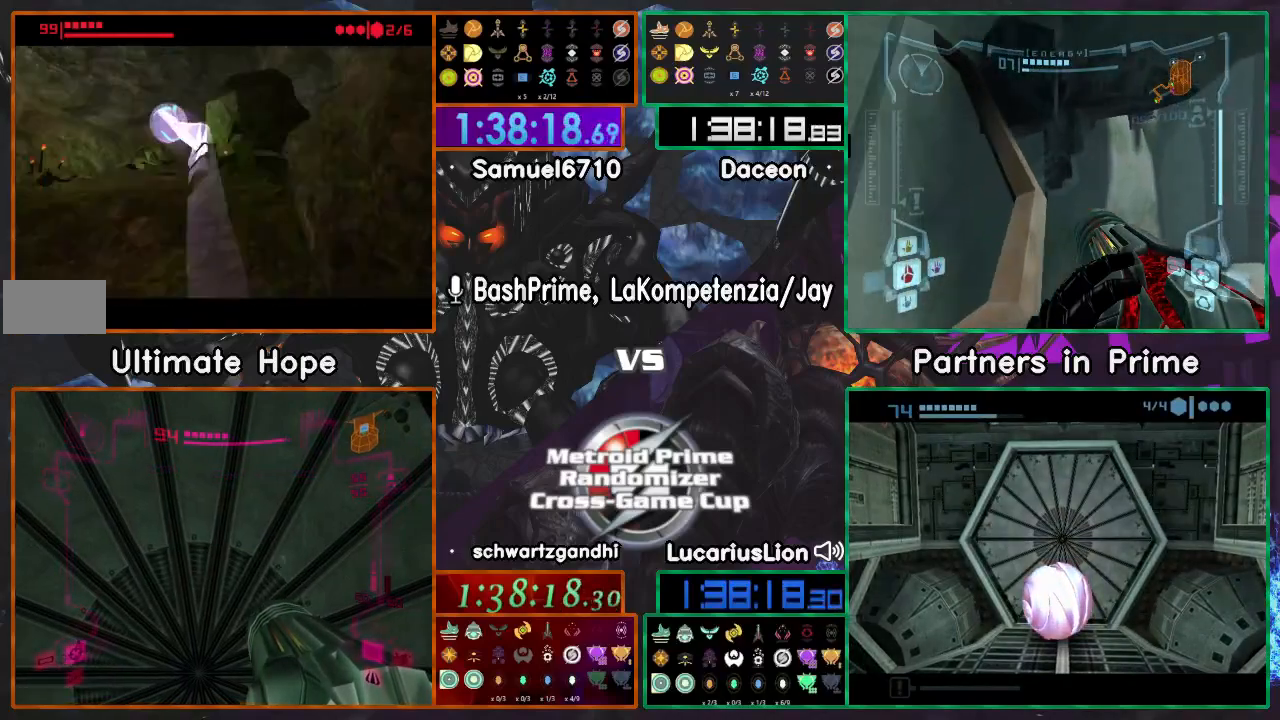
{"dt_ms": 500, "buttons": [], "left_stick": "up-right", "right_stick": "center", "events": []}
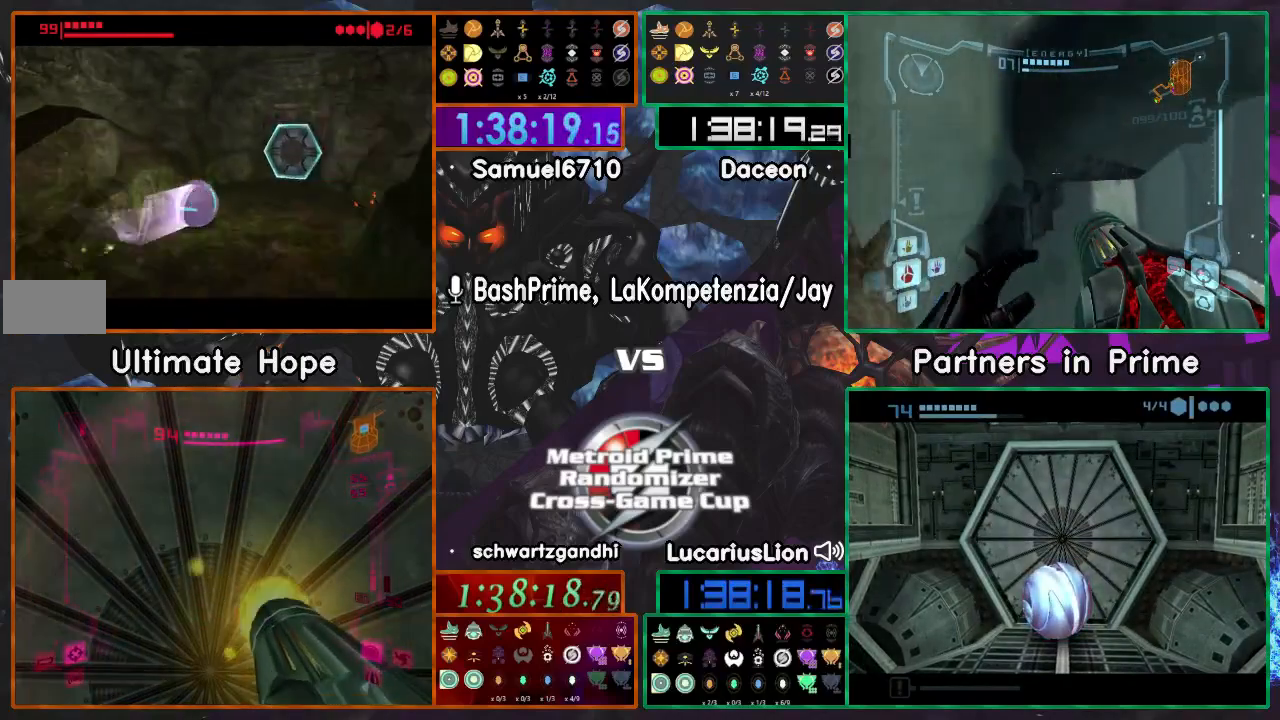
{"dt_ms": 500, "buttons": [], "left_stick": "down", "right_stick": "center", "events": [[200, "left_stick", "left"], [283, "A", "down"], [283, "left_stick", "down-left"], [350, "A", "up"], [417, "left_stick", "down"]]}
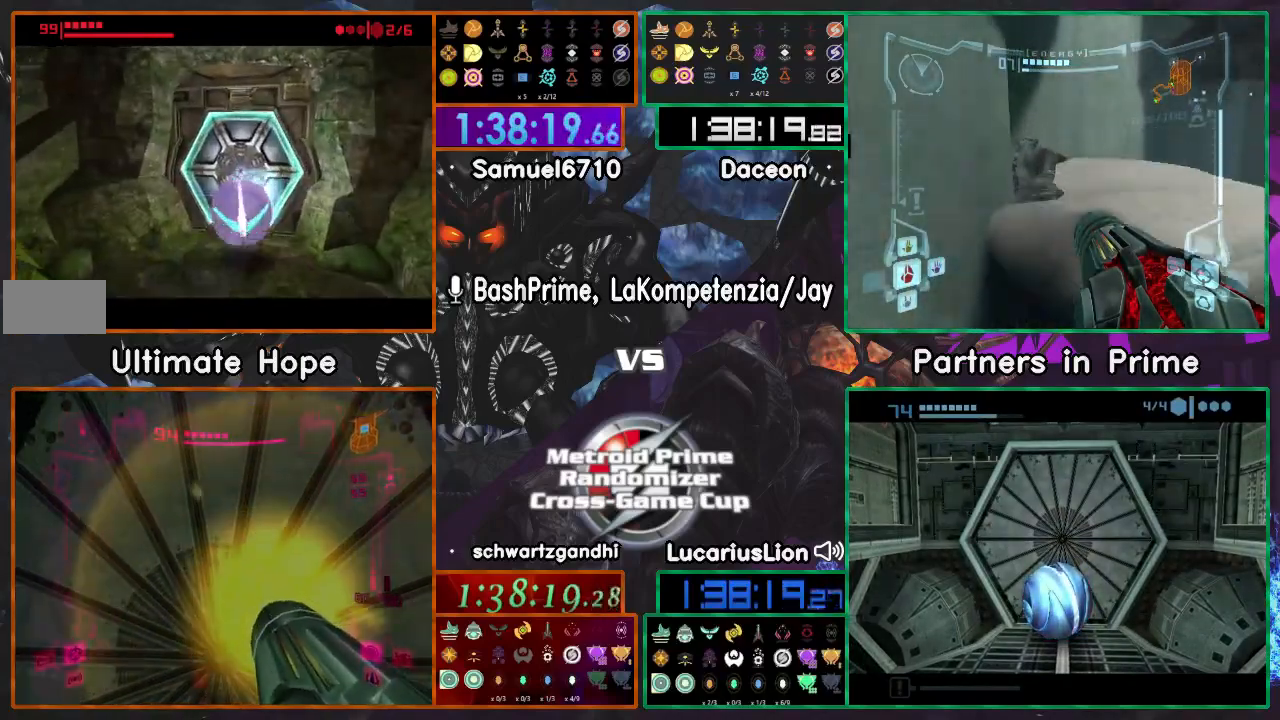
{"dt_ms": 500, "buttons": [], "left_stick": "center", "right_stick": "center", "events": [[100, "left_stick", "center"], [217, "left_stick", "up-right"], [367, "left_stick", "center"]]}
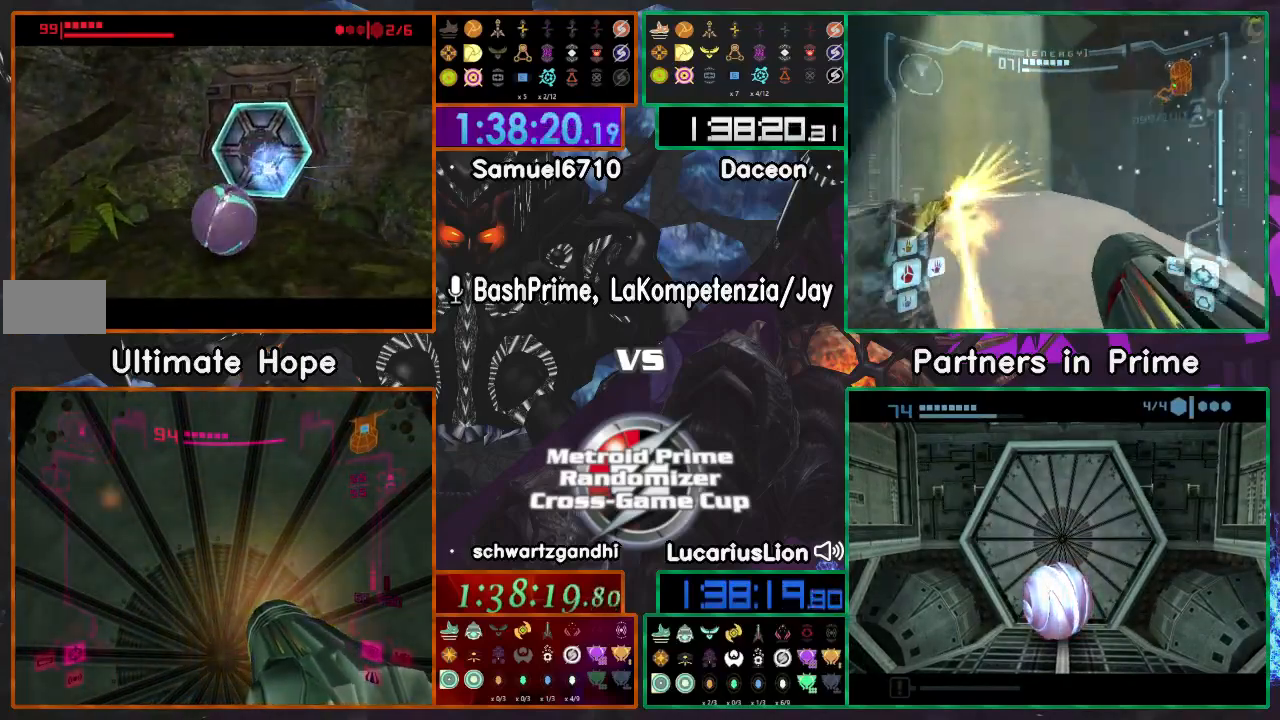
{"dt_ms": 1000, "buttons": [], "left_stick": "center", "right_stick": "center", "events": [[117, "left_stick", "up"], [217, "left_stick", "up-right"], [750, "left_stick", "center"]]}
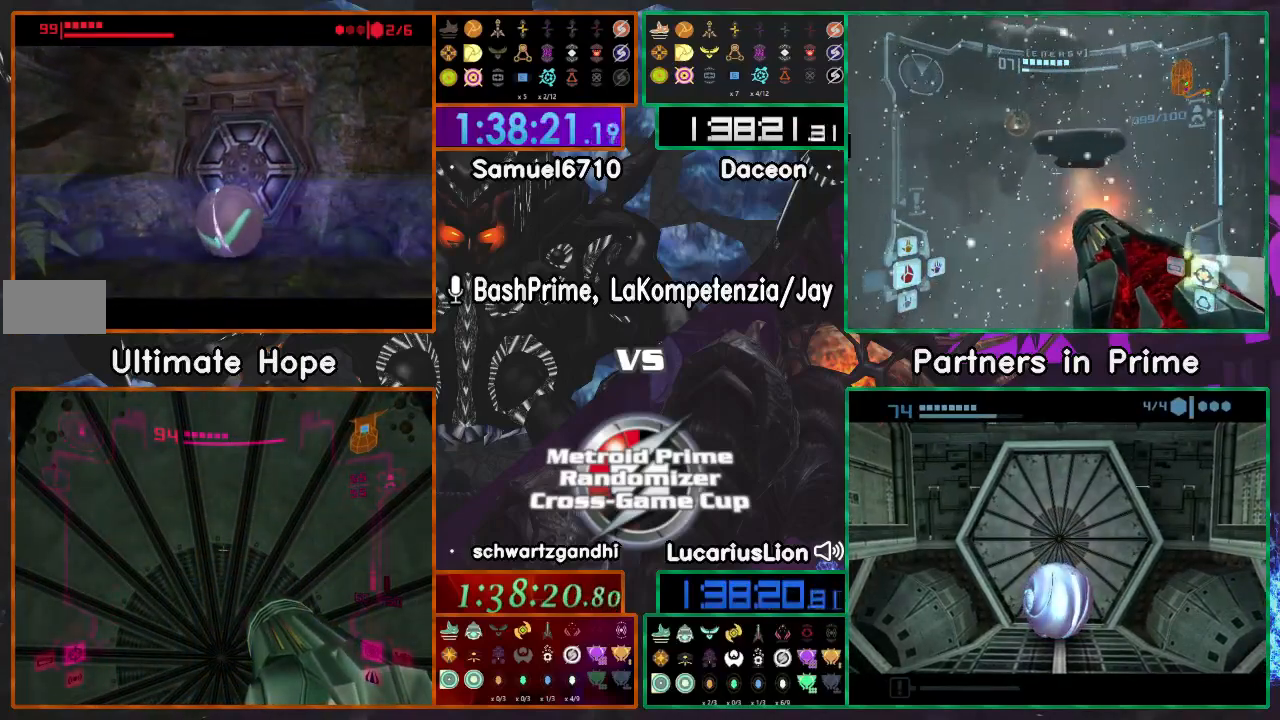
{"dt_ms": 1000, "buttons": [], "left_stick": "center", "right_stick": "center", "events": []}
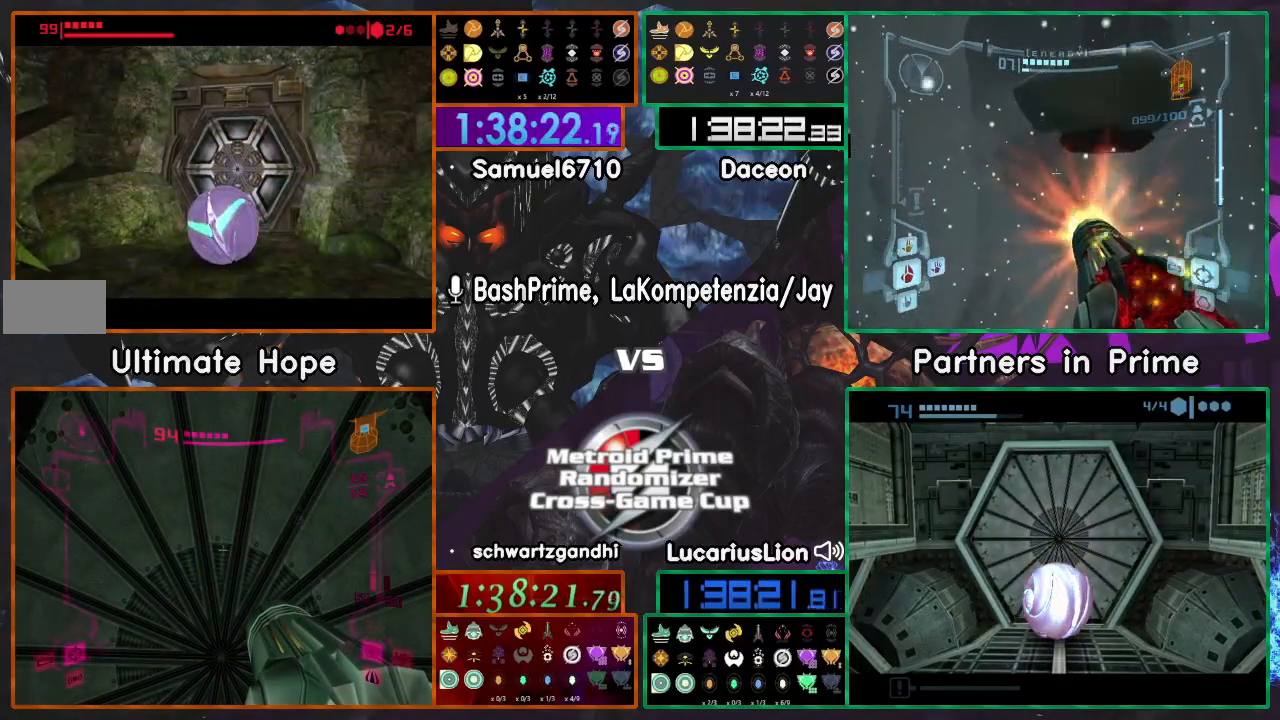
{"dt_ms": 500, "buttons": [], "left_stick": "center", "right_stick": "center", "events": []}